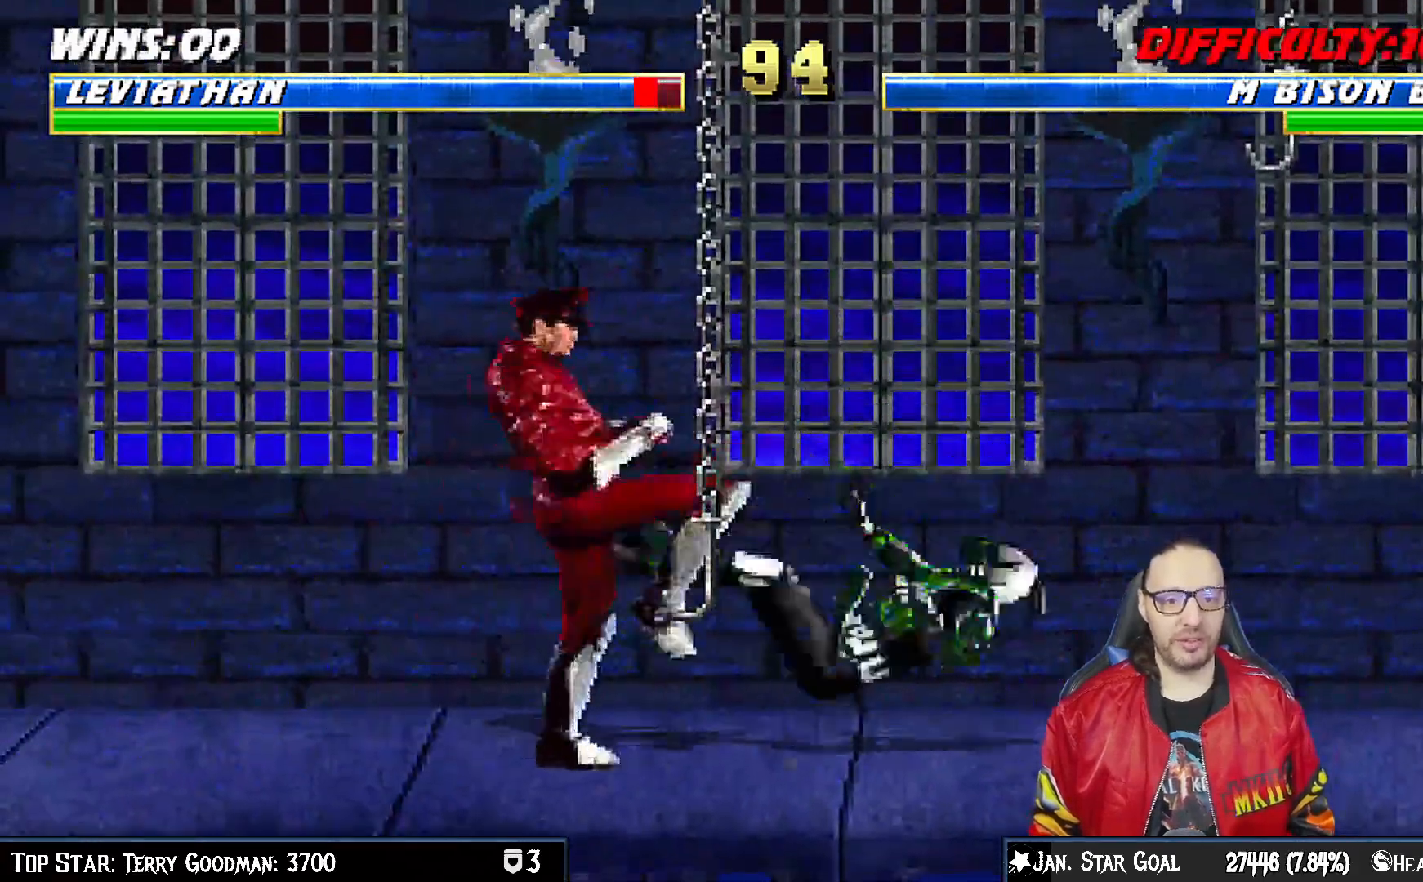
Gameplay with a controller (PlayStation layout); each line is a JSON object with the inputs held at the frame after it (dt_ms = milliseconds from this image to that frame). "events" lists button and stick changes between this image and that frame as [ms after this image, input, new state], when the widget could be followed in between.
{"dt_ms": 500, "buttons": ["L1", "R1", "DPAD_DOWN", "DPAD_RIGHT"], "left_stick": "center", "right_stick": "center", "events": [[33, "DPAD_DOWN", "up"], [33, "R1", "up"], [50, "DPAD_DOWN", "down"], [83, "DPAD_RIGHT", "down"], [83, "L1", "down"], [117, "R1", "down"]]}
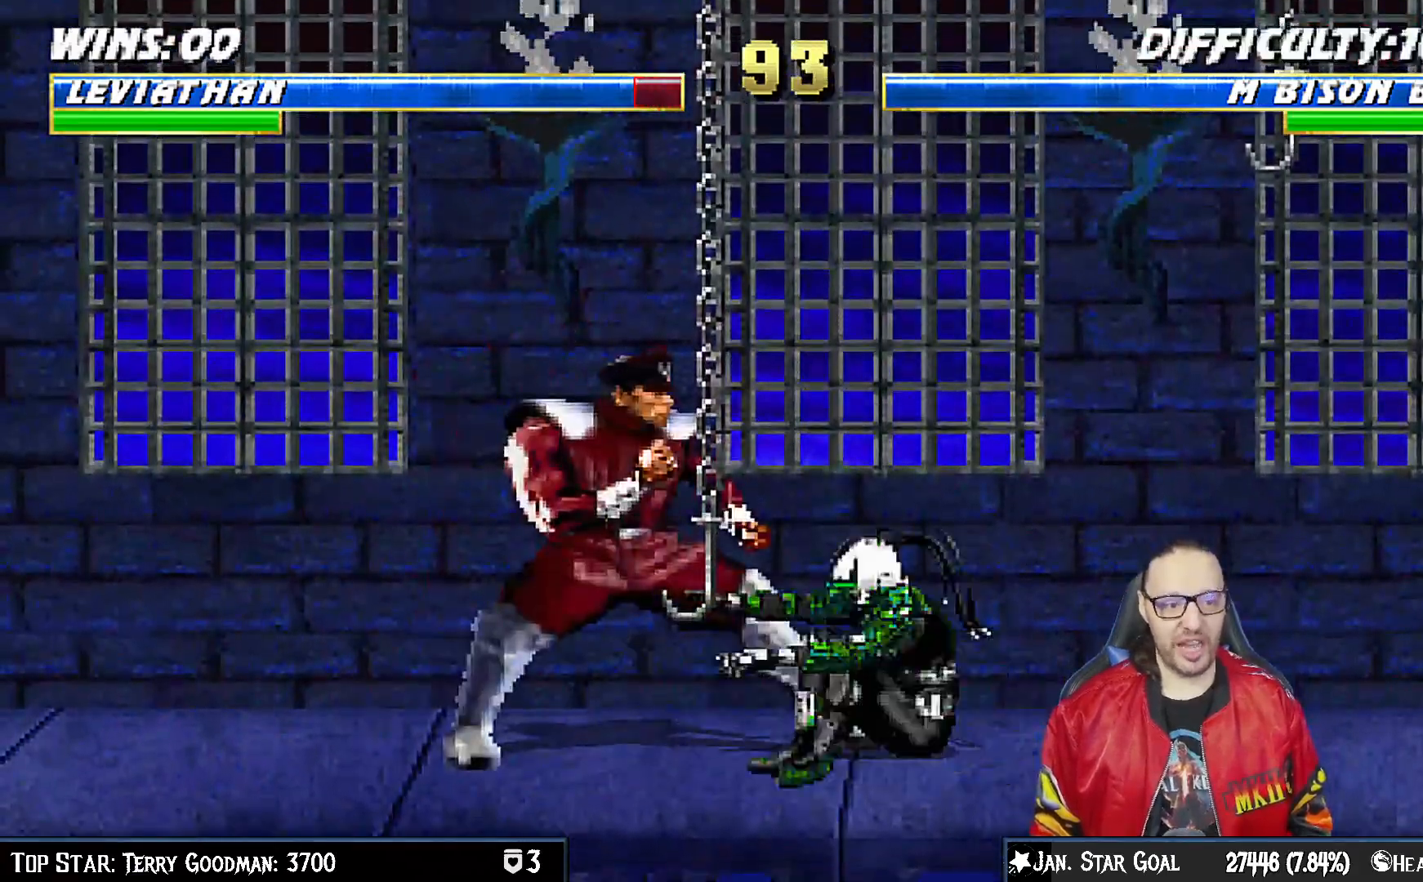
{"dt_ms": 500, "buttons": ["L1", "R1", "DPAD_DOWN", "DPAD_RIGHT"], "left_stick": "center", "right_stick": "center", "events": []}
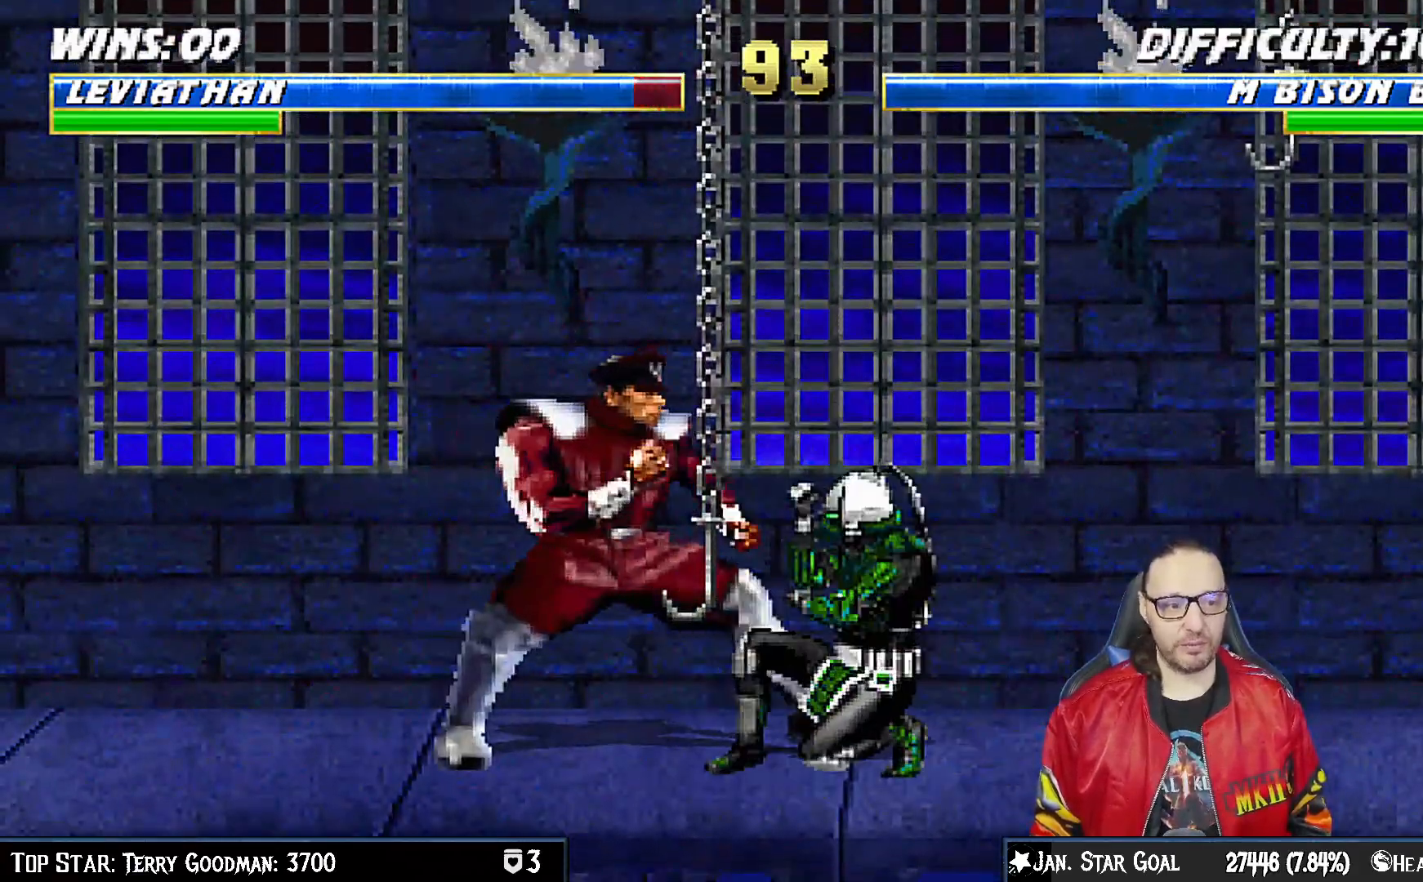
{"dt_ms": 500, "buttons": ["L1", "R1", "DPAD_DOWN", "DPAD_RIGHT"], "left_stick": "center", "right_stick": "center", "events": []}
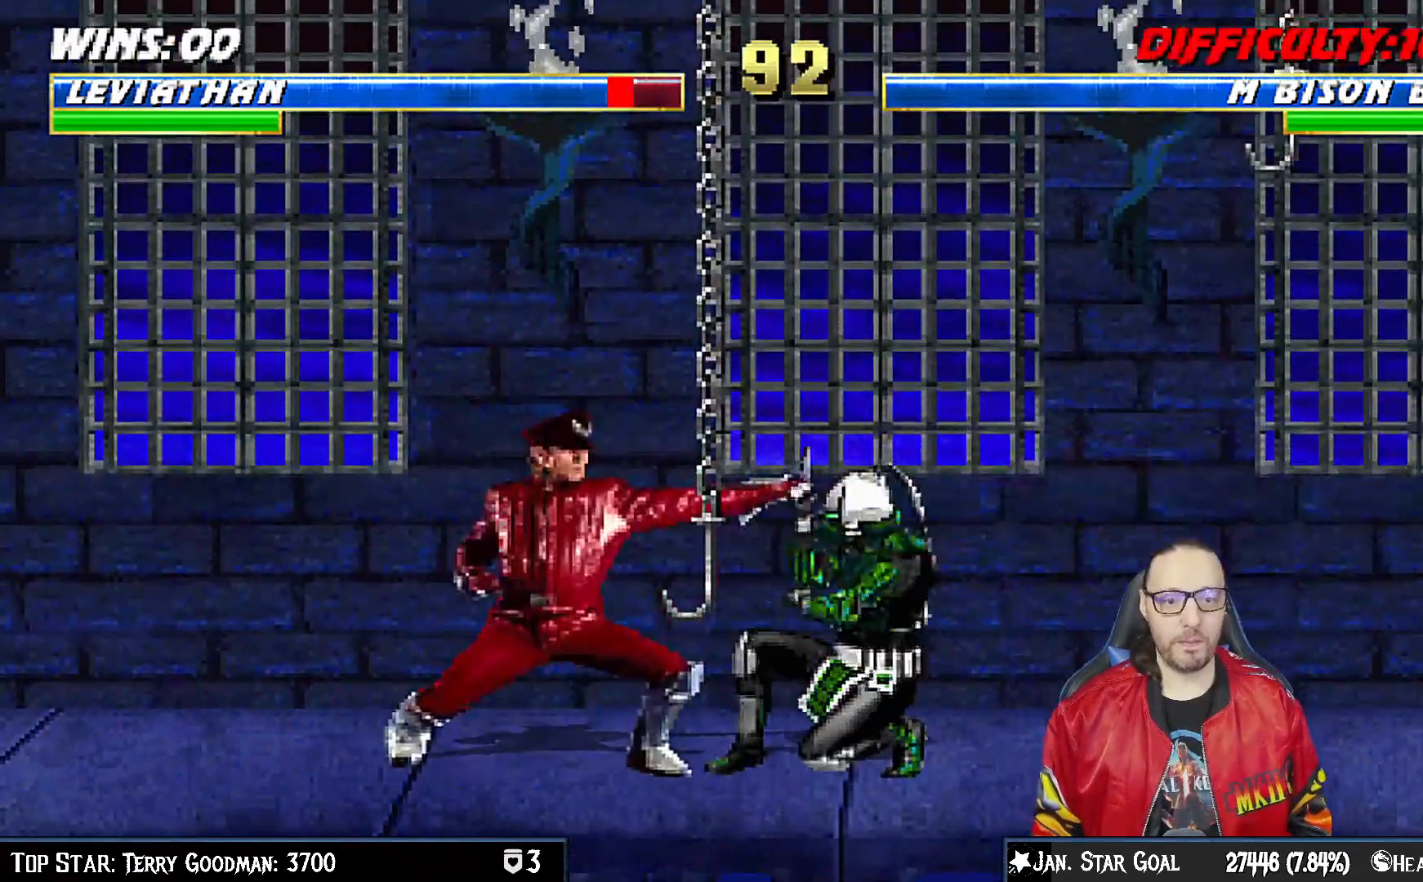
{"dt_ms": 500, "buttons": ["L1", "DPAD_UP", "DPAD_LEFT"], "left_stick": "center", "right_stick": "center", "events": [[167, "DPAD_DOWN", "up"], [183, "DPAD_RIGHT", "up"], [183, "L1", "up"], [200, "R1", "up"], [283, "DPAD_LEFT", "down"], [283, "DPAD_UP", "down"], [283, "L1", "down"]]}
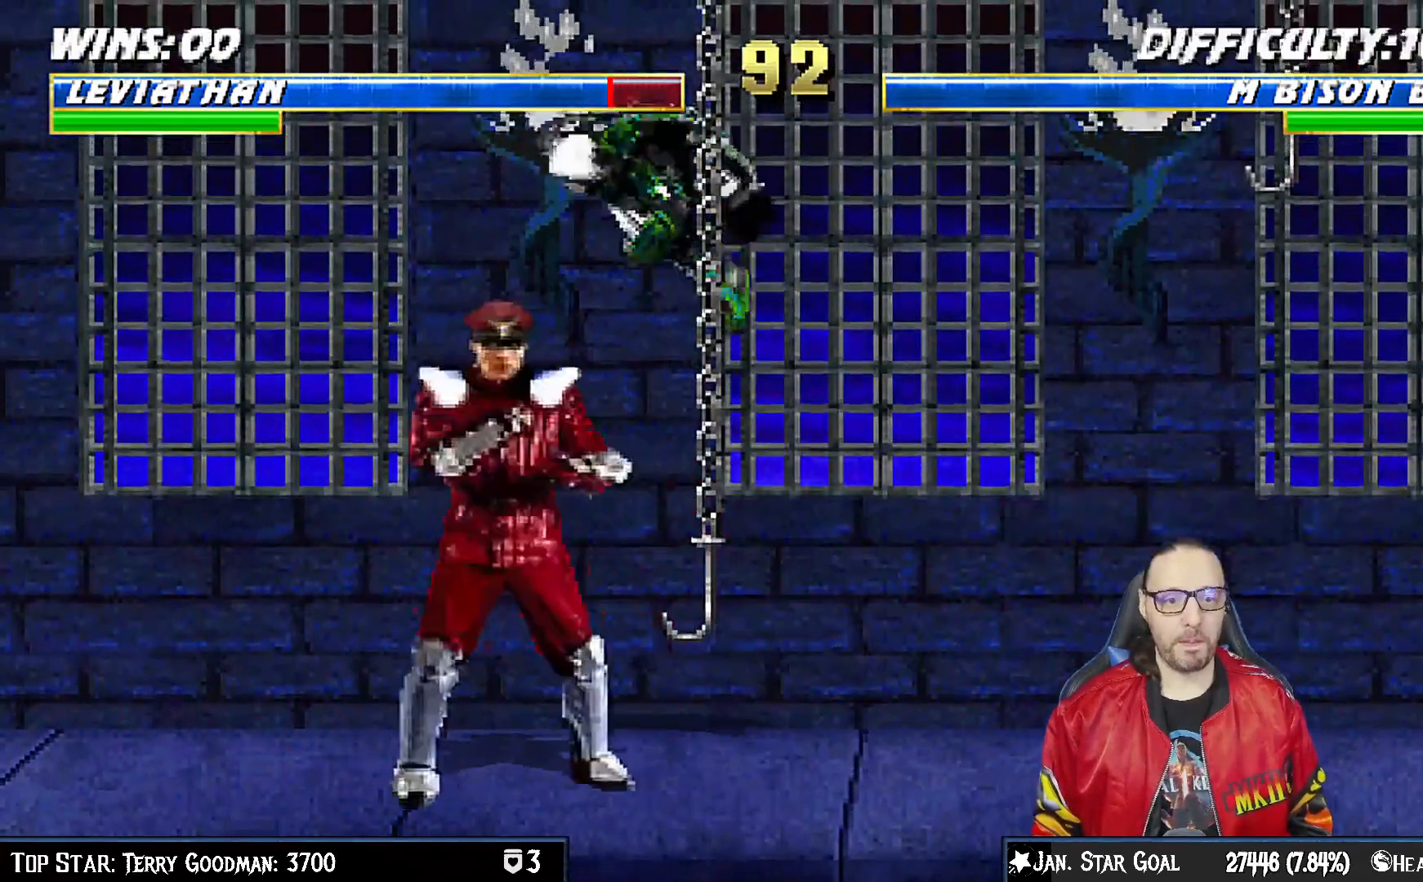
{"dt_ms": 500, "buttons": ["L1", "DPAD_DOWN"], "left_stick": "center", "right_stick": "center", "events": [[100, "DPAD_LEFT", "up"], [133, "DPAD_UP", "up"], [167, "DPAD_DOWN", "down"], [250, "SQUARE", "down"], [350, "SQUARE", "up"], [433, "SQUARE", "down"], [500, "SQUARE", "up"]]}
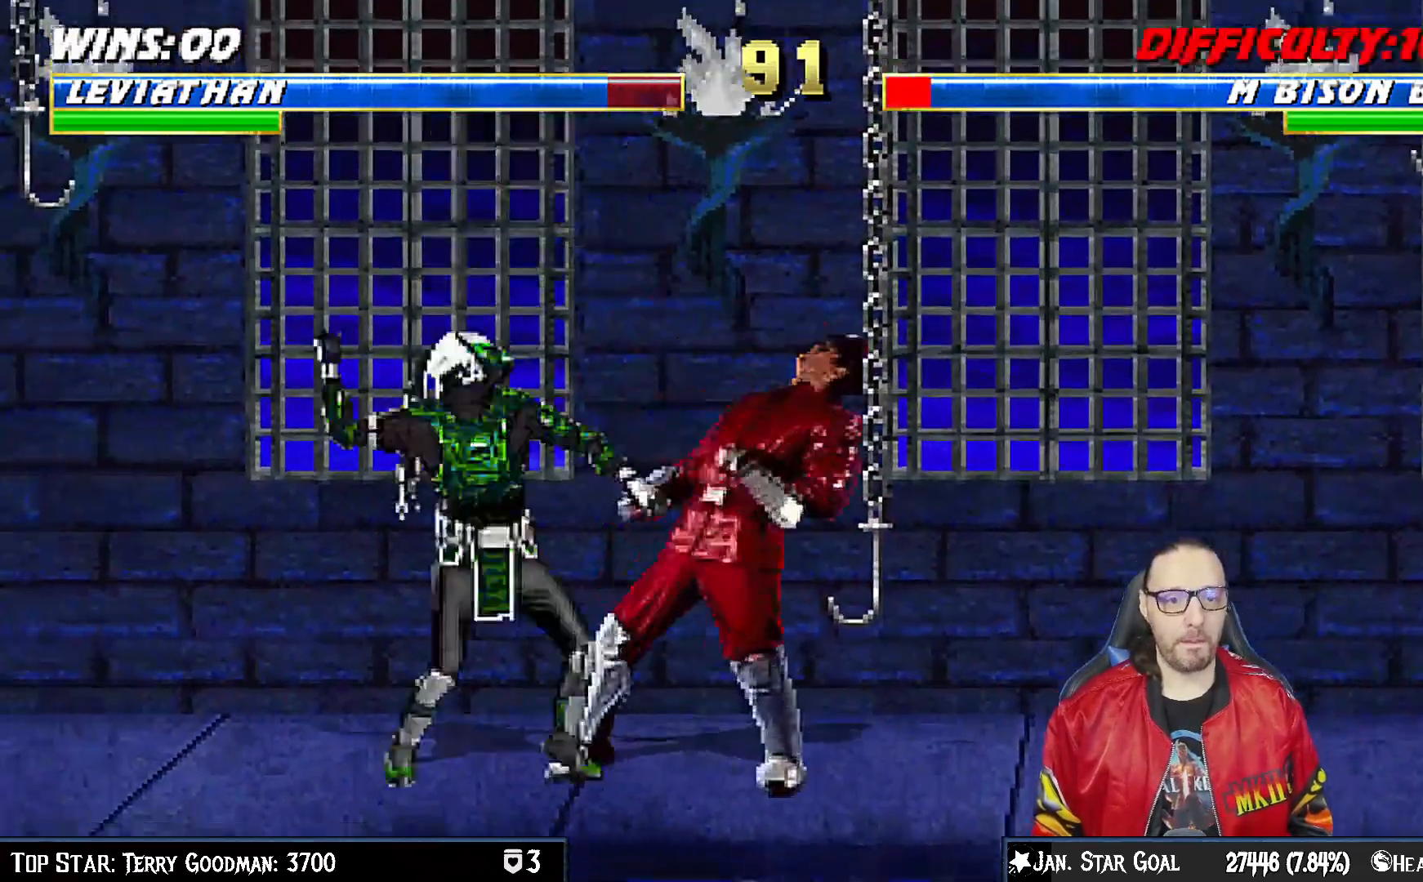
{"dt_ms": 500, "buttons": ["CROSS", "L1", "DPAD_DOWN"], "left_stick": "center", "right_stick": "center"}
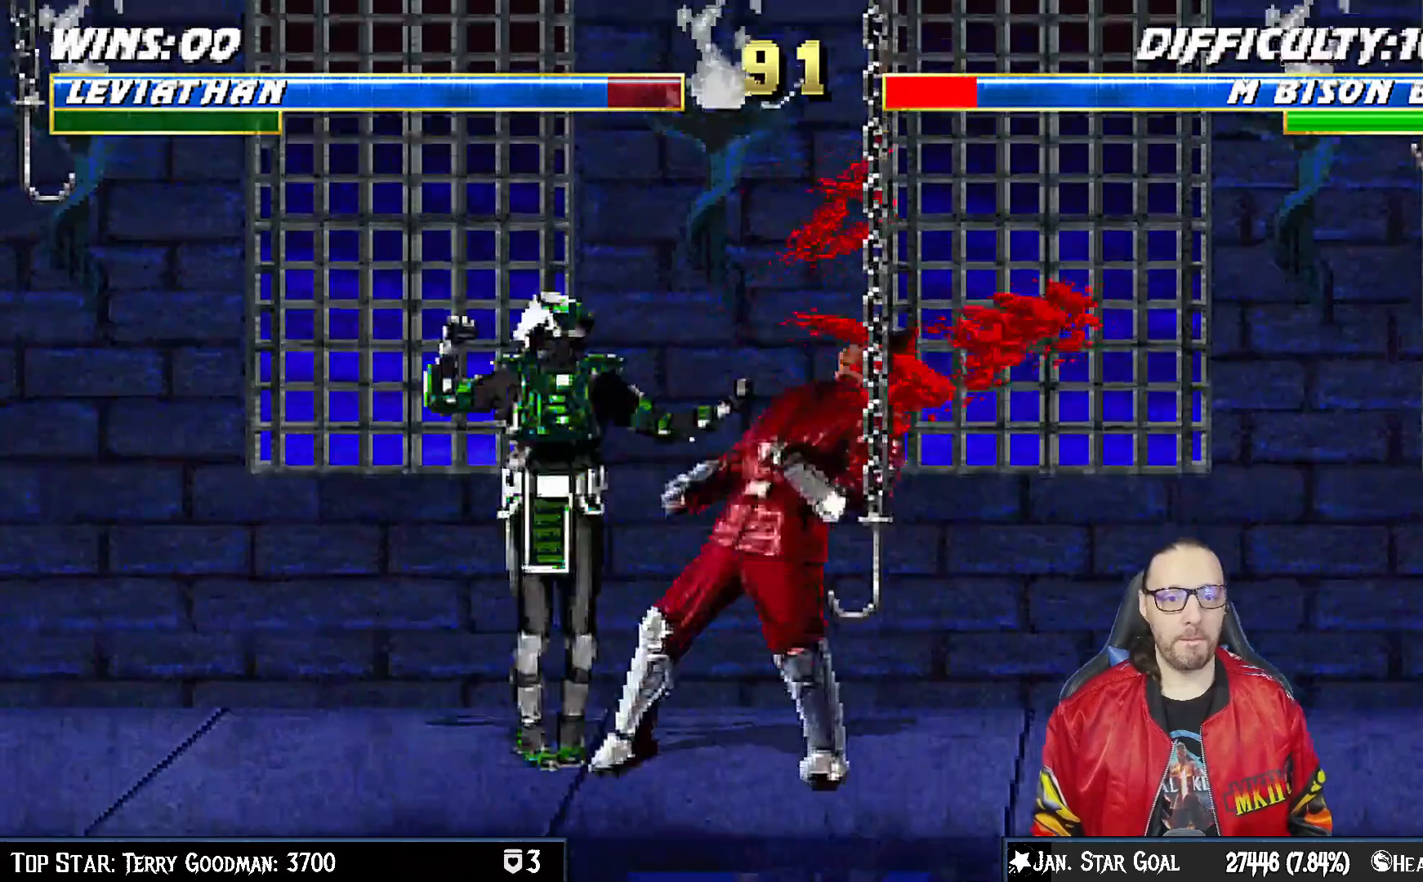
{"dt_ms": 500, "buttons": ["DPAD_DOWN"], "left_stick": "center", "right_stick": "center"}
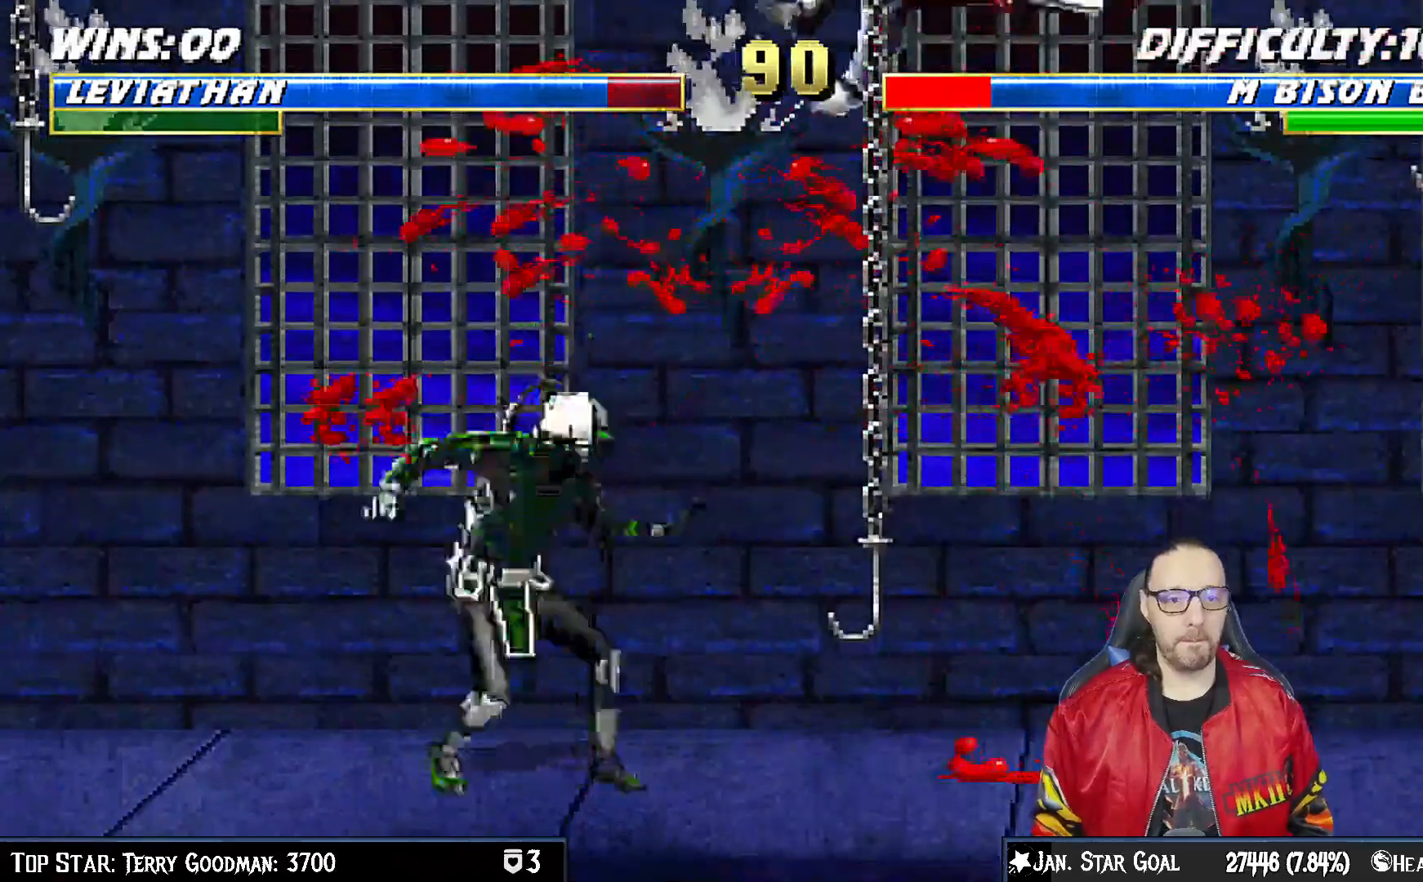
{"dt_ms": 500, "buttons": ["SQUARE"], "left_stick": "center", "right_stick": "center", "events": [[50, "DPAD_DOWN", "up"], [100, "DPAD_DOWN", "down"], [183, "DPAD_DOWN", "up"], [183, "SQUARE", "down"], [300, "SQUARE", "up"], [350, "SQUARE", "down"]]}
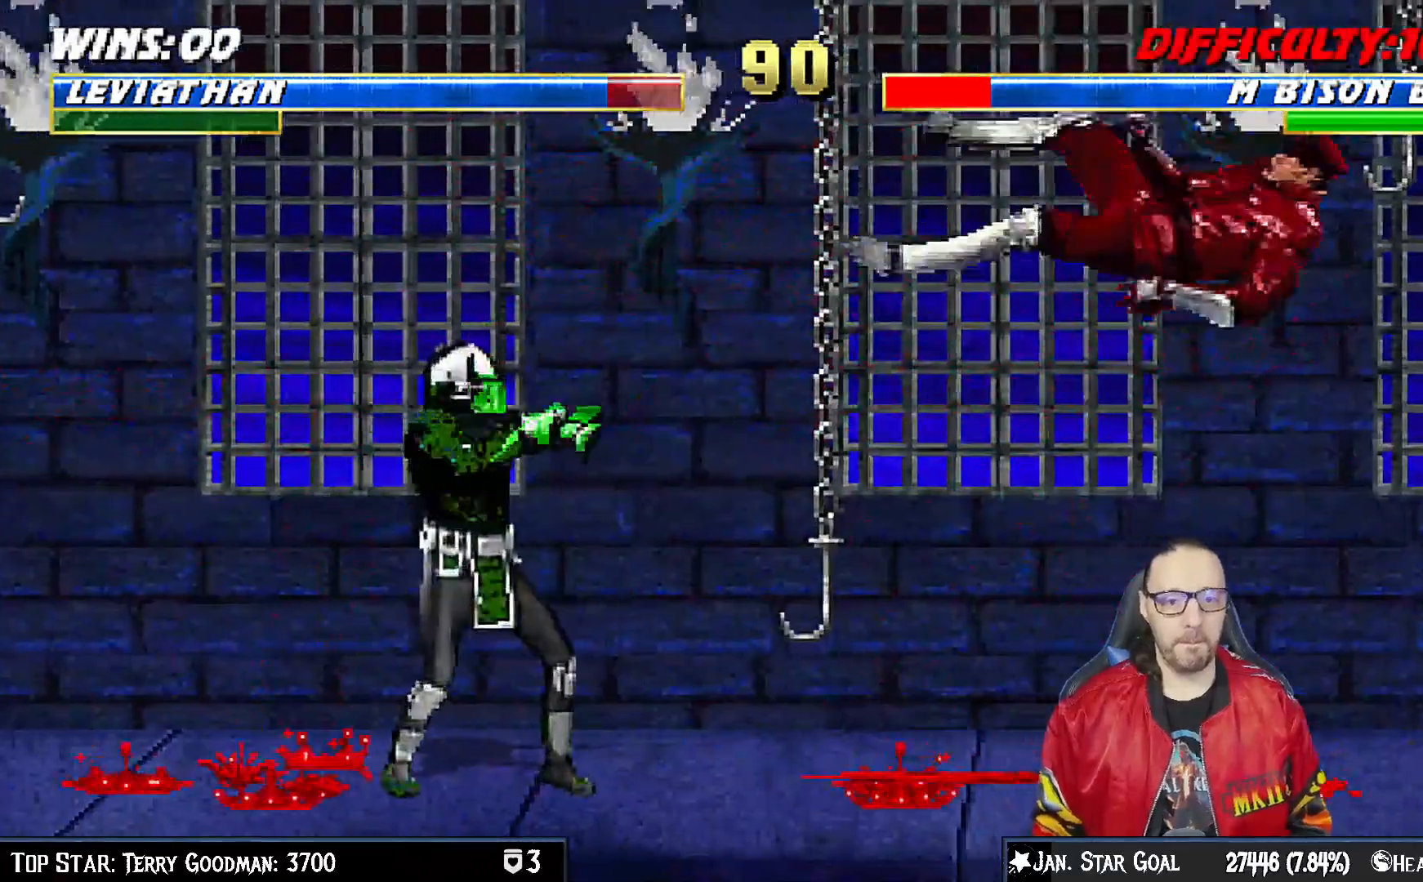
{"dt_ms": 500, "buttons": ["TRIANGLE", "L1", "DPAD_RIGHT"], "left_stick": "center", "right_stick": "center", "events": [[67, "SQUARE", "up"], [267, "DPAD_RIGHT", "down"], [283, "L1", "down"], [300, "DPAD_UP", "down"], [483, "TRIANGLE", "down"], [500, "DPAD_UP", "up"]]}
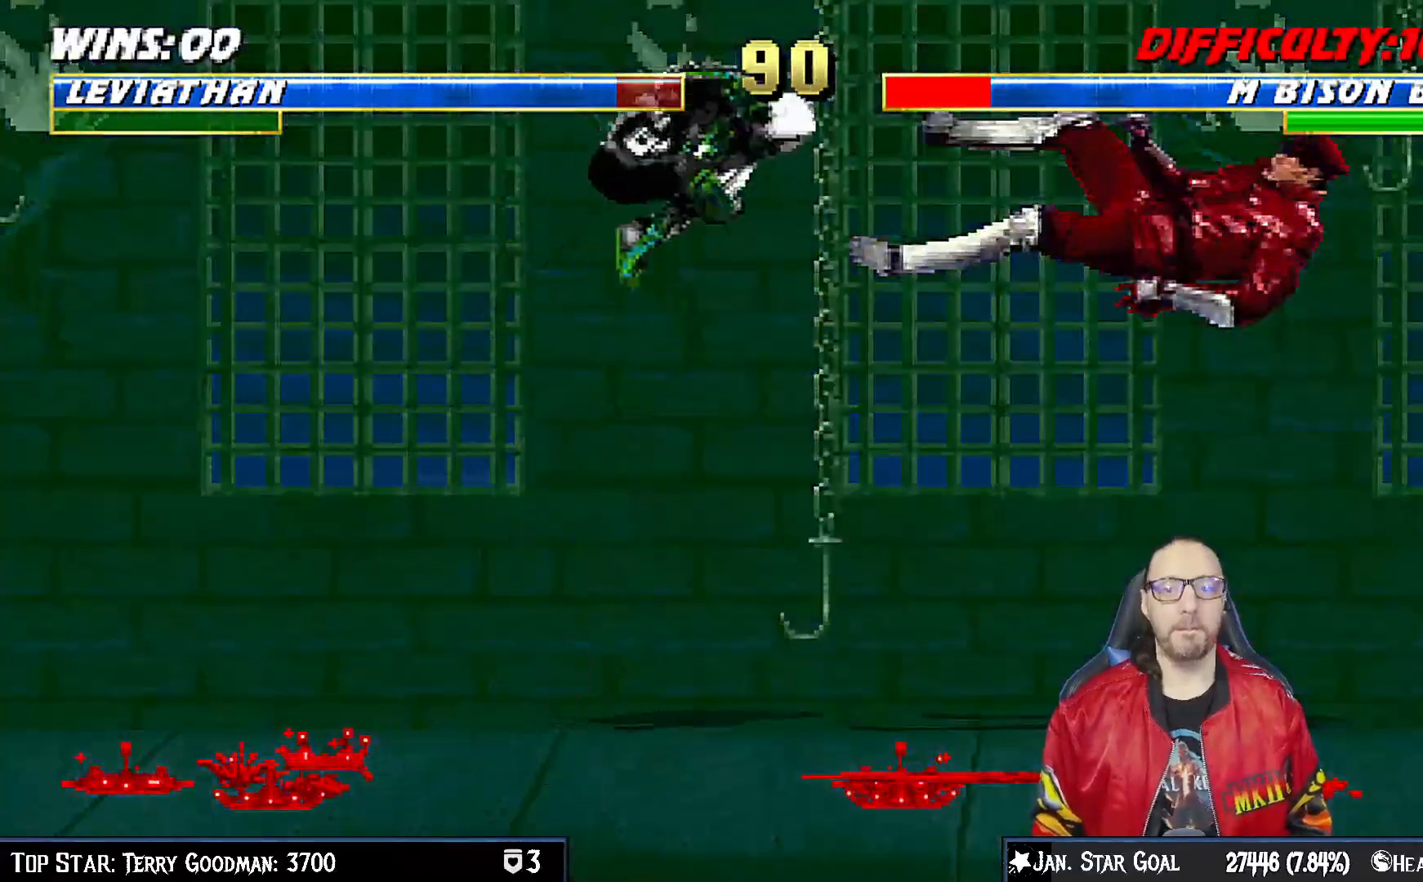
{"dt_ms": 500, "buttons": [], "left_stick": "center", "right_stick": "center", "events": [[17, "DPAD_RIGHT", "up"], [17, "L1", "up"], [67, "TRIANGLE", "up"], [150, "TRIANGLE", "down"], [300, "TRIANGLE", "up"]]}
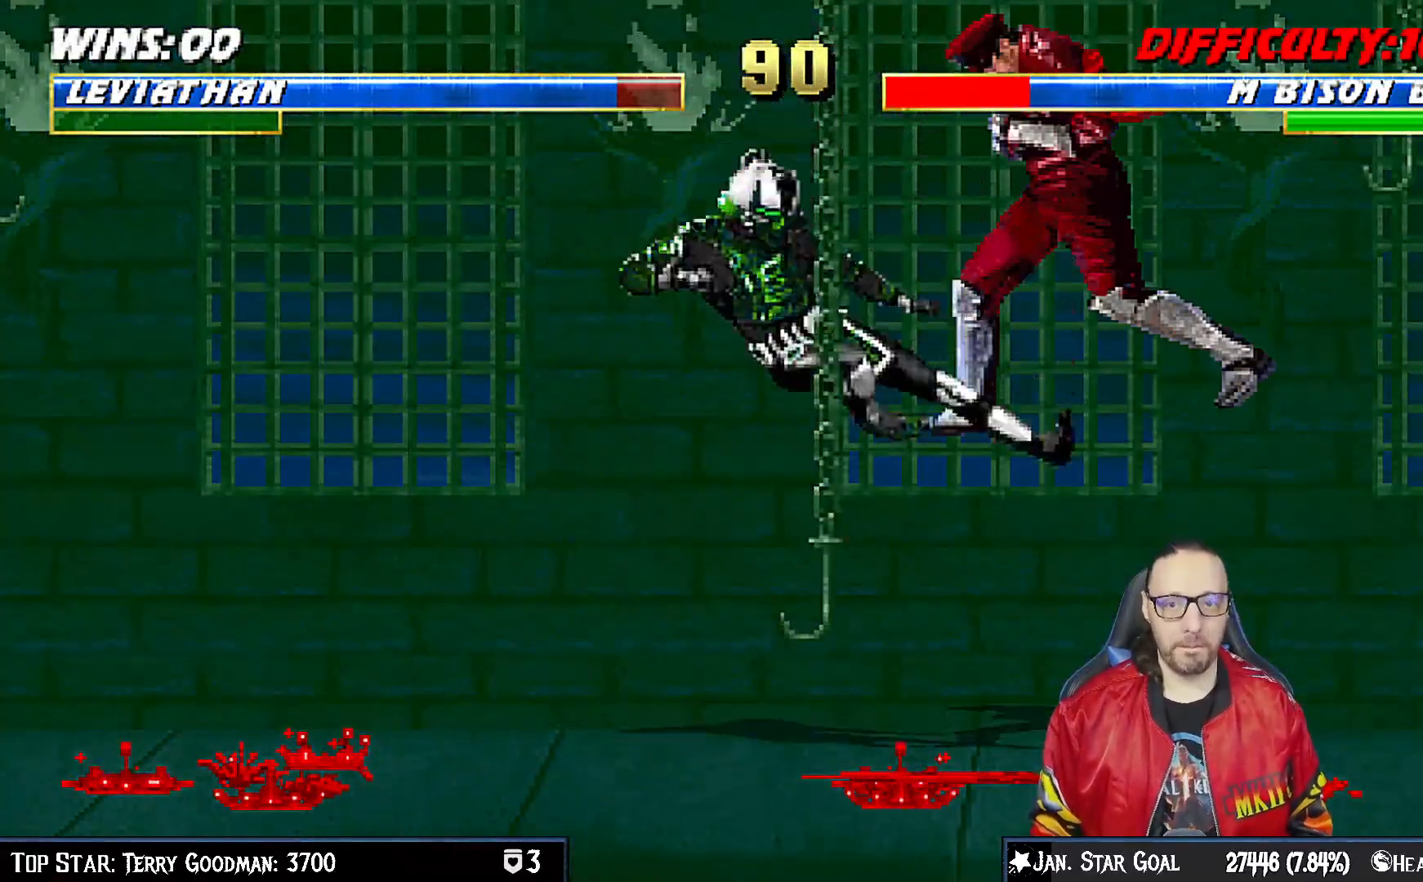
{"dt_ms": 500, "buttons": ["TRIANGLE"], "left_stick": "center", "right_stick": "center", "events": [[50, "DPAD_RIGHT", "down"], [67, "DPAD_UP", "down"], [67, "L1", "down"], [200, "TRIANGLE", "down"], [233, "DPAD_RIGHT", "up"], [233, "DPAD_UP", "up"], [250, "L1", "up"], [267, "TRIANGLE", "up"], [317, "TRIANGLE", "down"]]}
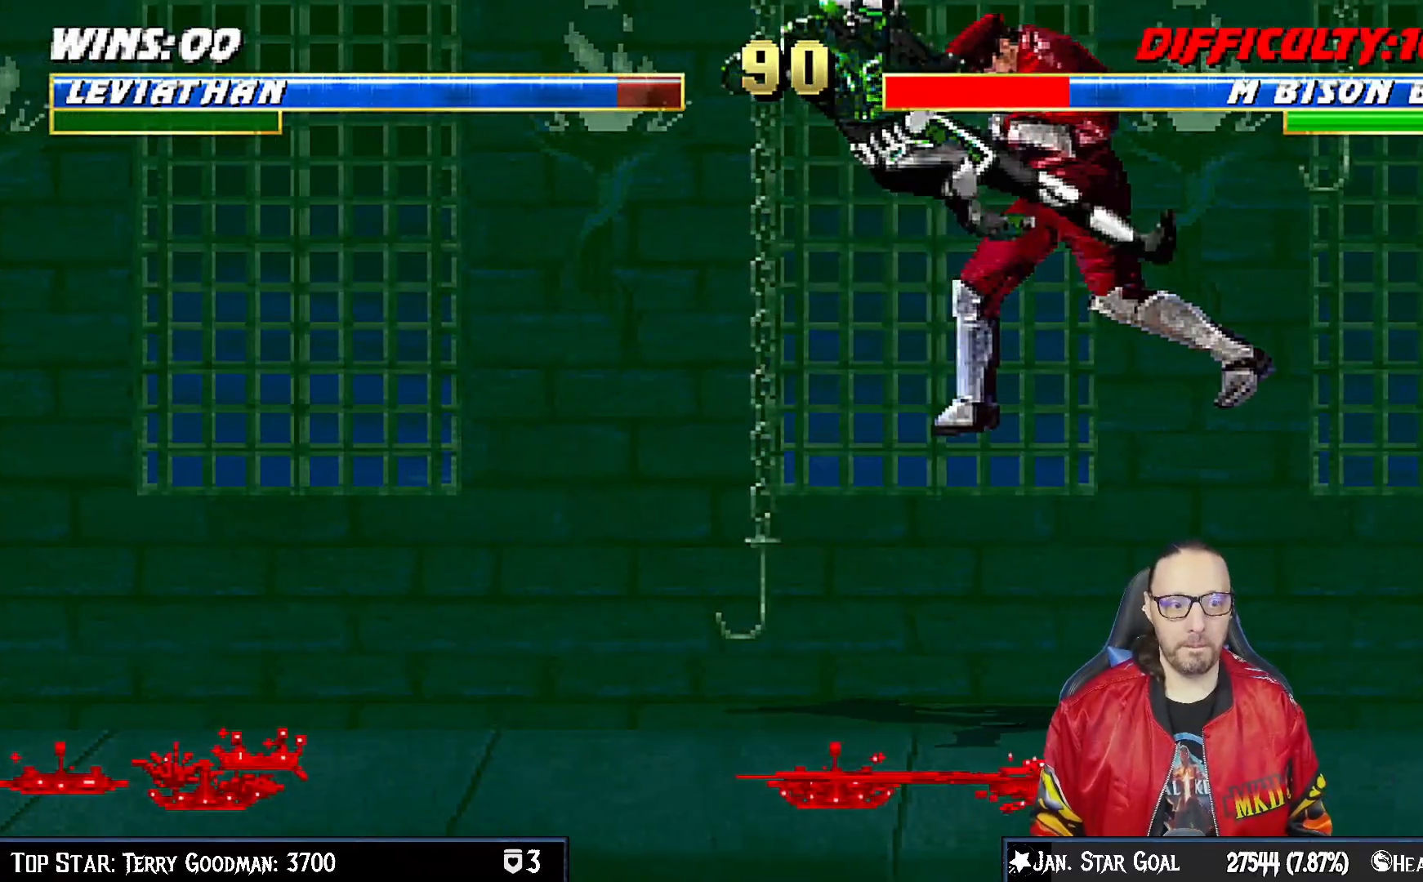
{"dt_ms": 500, "buttons": [], "left_stick": "center", "right_stick": "center", "events": [[17, "TRIANGLE", "up"], [267, "DPAD_RIGHT", "down"], [283, "DPAD_UP", "down"], [283, "L1", "down"], [400, "TRIANGLE", "down"], [450, "DPAD_UP", "up"], [467, "DPAD_RIGHT", "up"], [467, "L1", "up"], [483, "TRIANGLE", "up"]]}
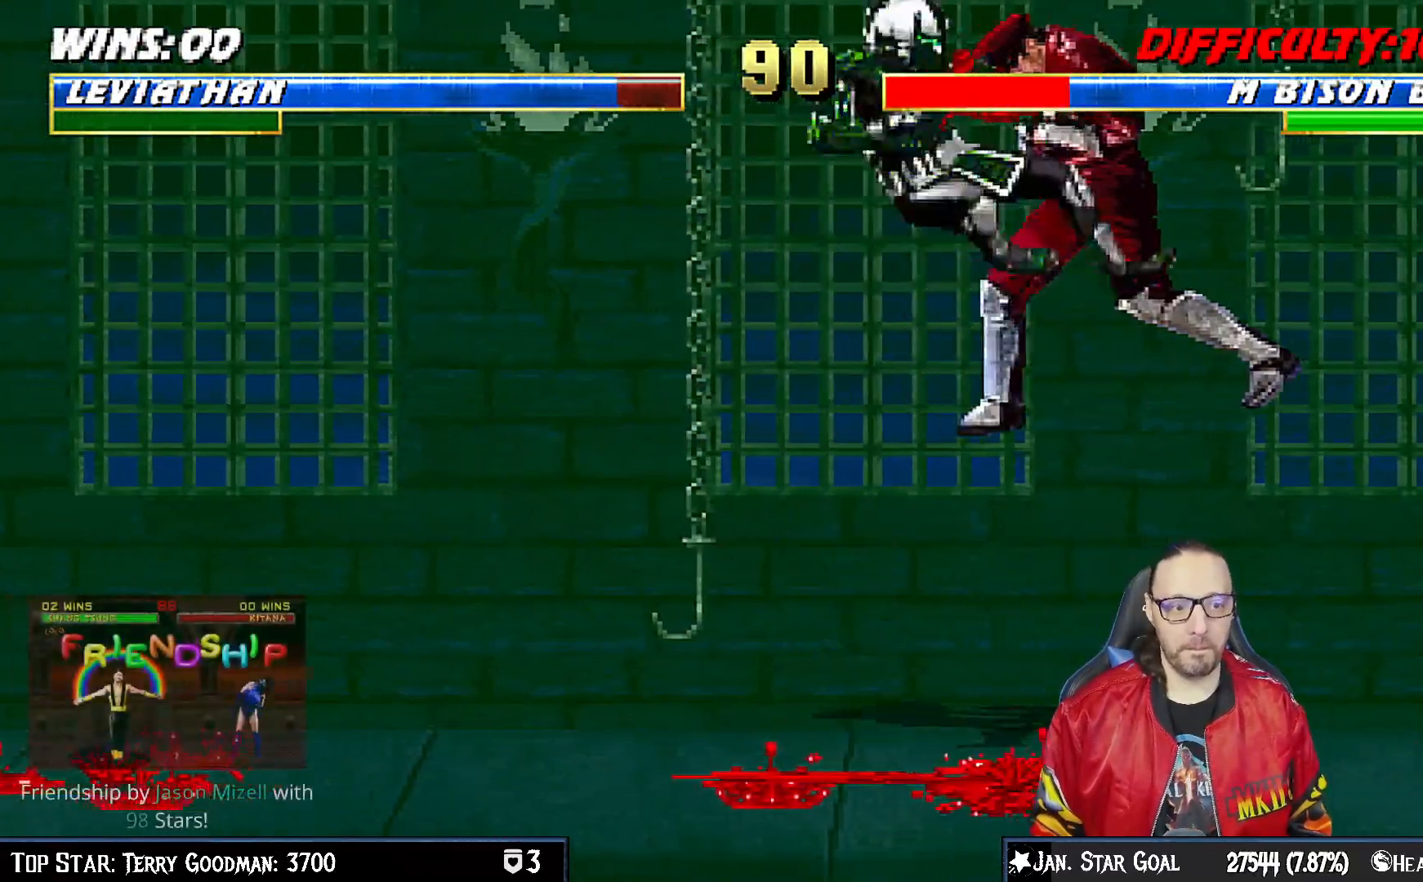
{"dt_ms": 500, "buttons": ["L1", "DPAD_RIGHT"], "left_stick": "center", "right_stick": "center", "events": [[17, "TRIANGLE", "down"], [217, "TRIANGLE", "up"], [383, "DPAD_RIGHT", "down"], [417, "L1", "down"]]}
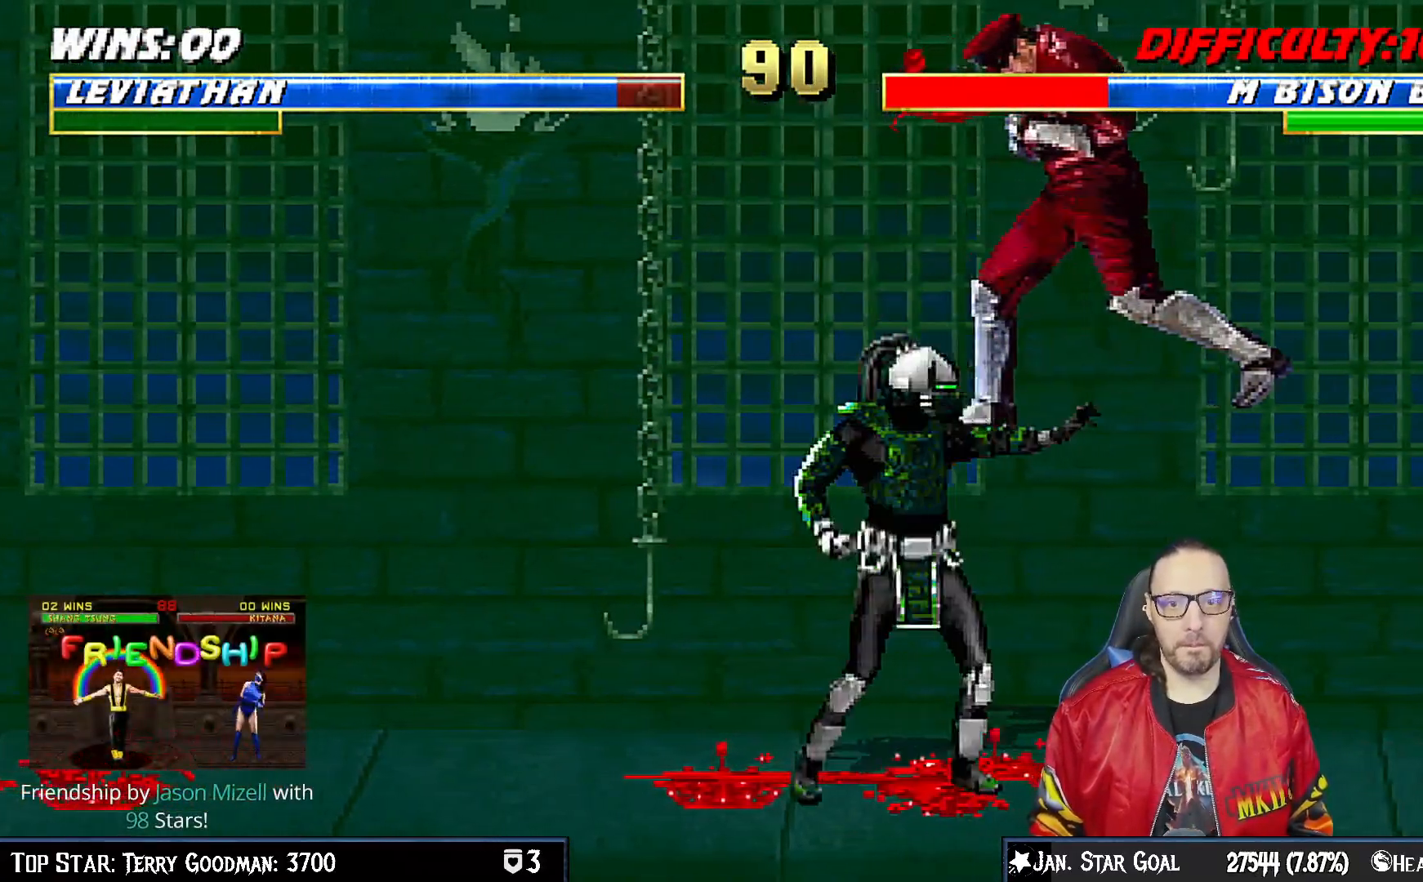
{"dt_ms": 500, "buttons": ["L1", "DPAD_UP", "DPAD_RIGHT"], "left_stick": "center", "right_stick": "center", "events": [[17, "L1", "up"], [33, "DPAD_RIGHT", "up"], [33, "SQUARE", "down"], [100, "SQUARE", "up"], [183, "SQUARE", "down"], [250, "SQUARE", "up"], [317, "SQUARE", "down"], [400, "SQUARE", "up"], [450, "DPAD_RIGHT", "down"], [450, "DPAD_UP", "down"], [467, "L1", "down"]]}
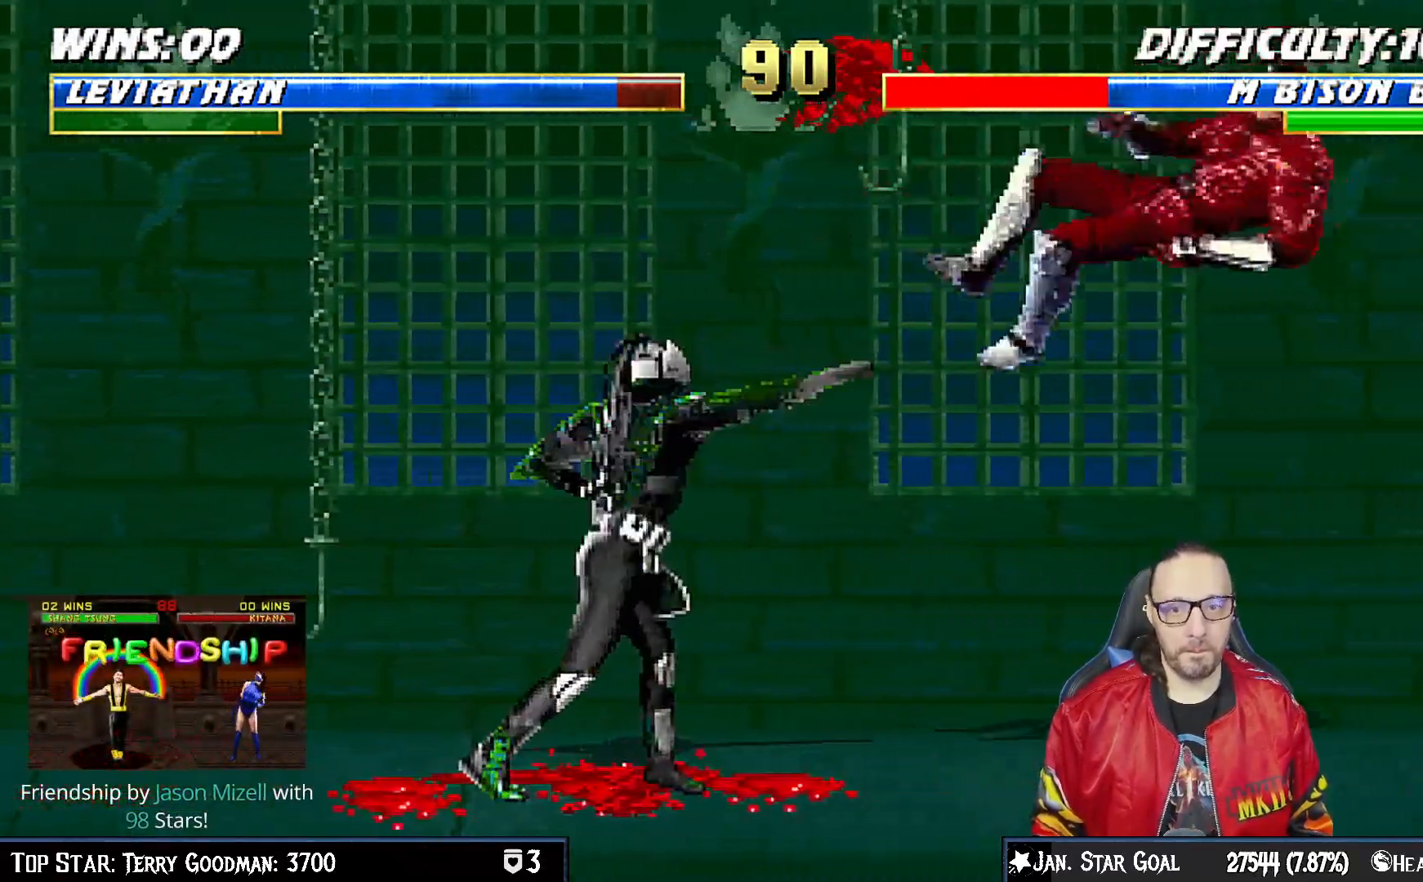
{"dt_ms": 500, "buttons": ["TRIANGLE", "L1"], "left_stick": "center", "right_stick": "center", "events": [[417, "DPAD_RIGHT", "up"], [417, "DPAD_UP", "up"], [467, "TRIANGLE", "down"]]}
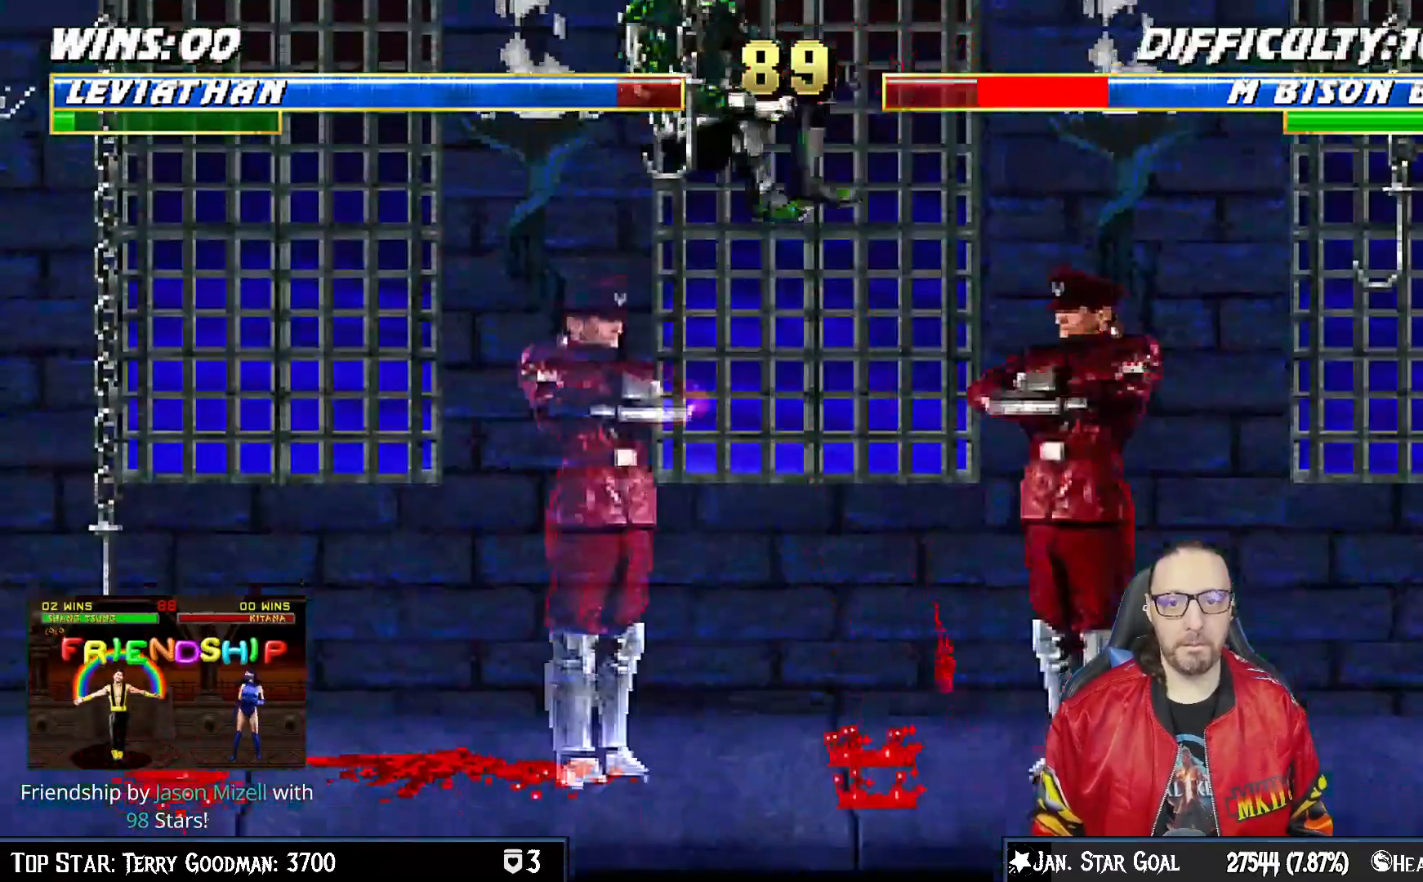
{"dt_ms": 500, "buttons": ["L1", "DPAD_UP", "DPAD_RIGHT"], "left_stick": "center", "right_stick": "center"}
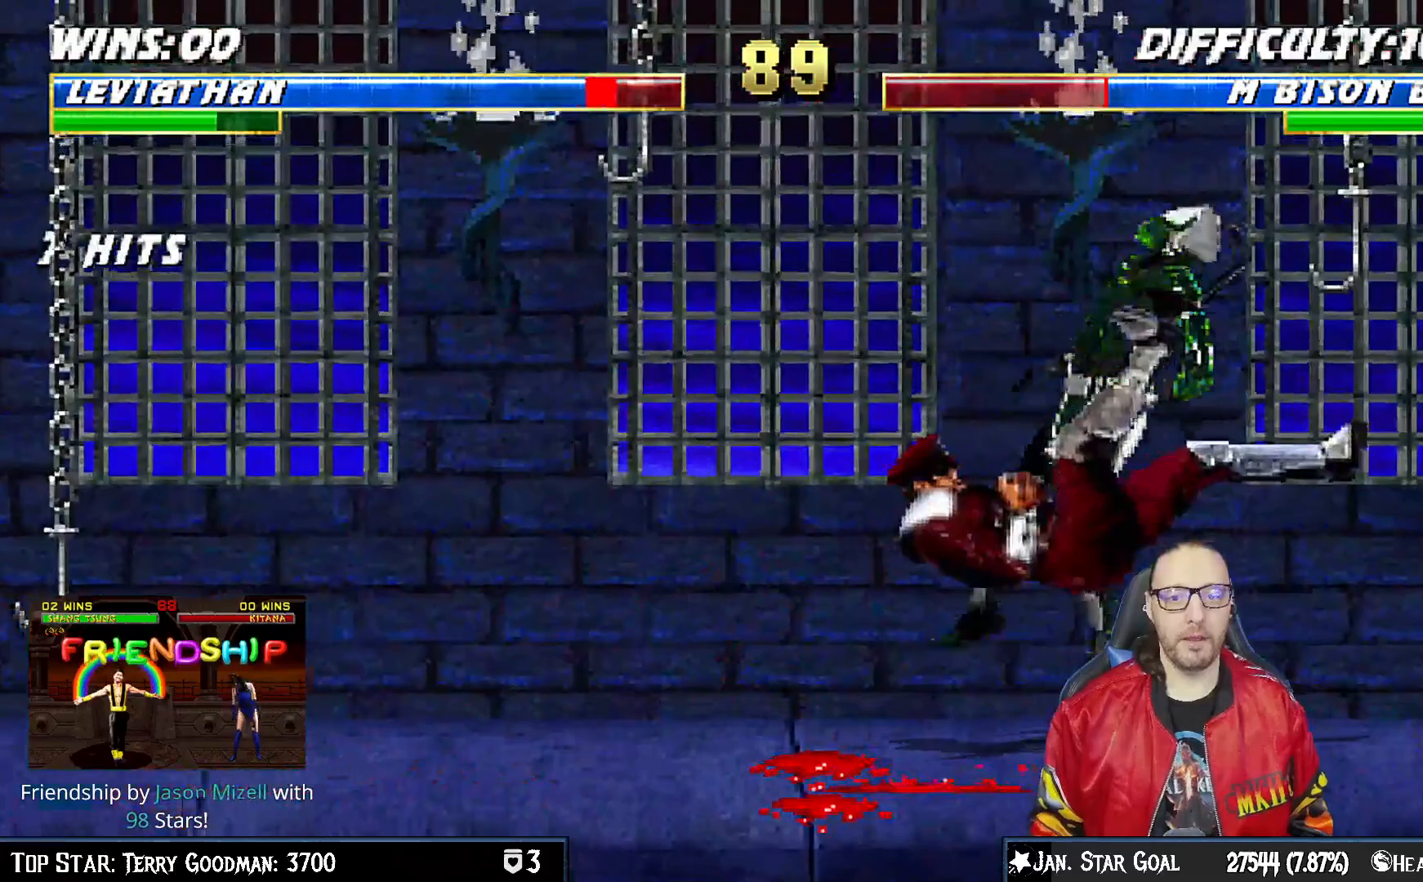
{"dt_ms": 500, "buttons": ["L1", "R1", "DPAD_DOWN", "DPAD_RIGHT"], "left_stick": "center", "right_stick": "center"}
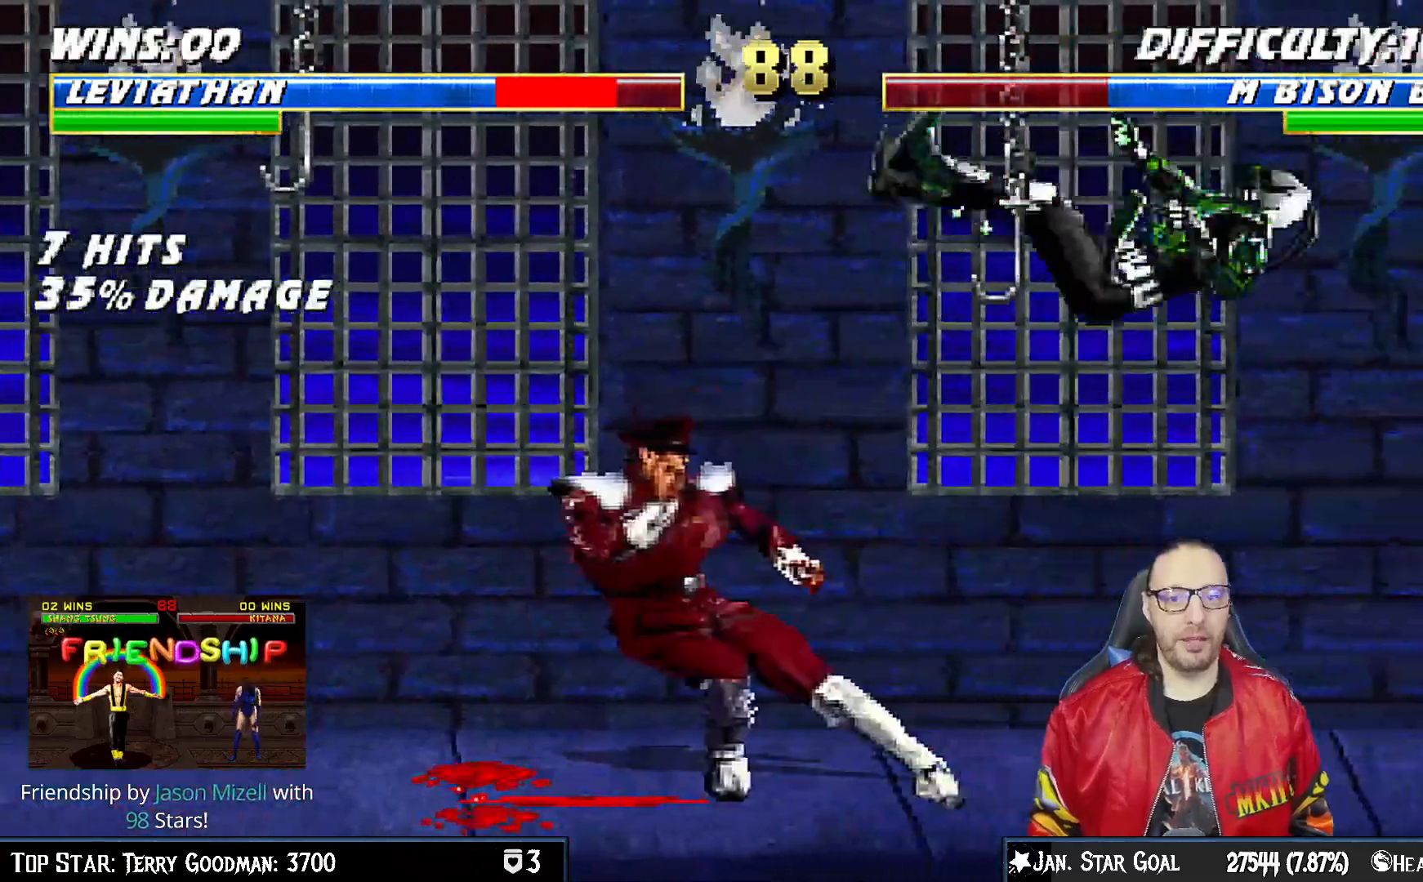
{"dt_ms": 500, "buttons": ["L1", "R1", "DPAD_DOWN", "DPAD_RIGHT"], "left_stick": "center", "right_stick": "center", "events": [[383, "left_stick", "down"], [383, "right_stick", "down"], [450, "left_stick", "center"], [450, "right_stick", "center"]]}
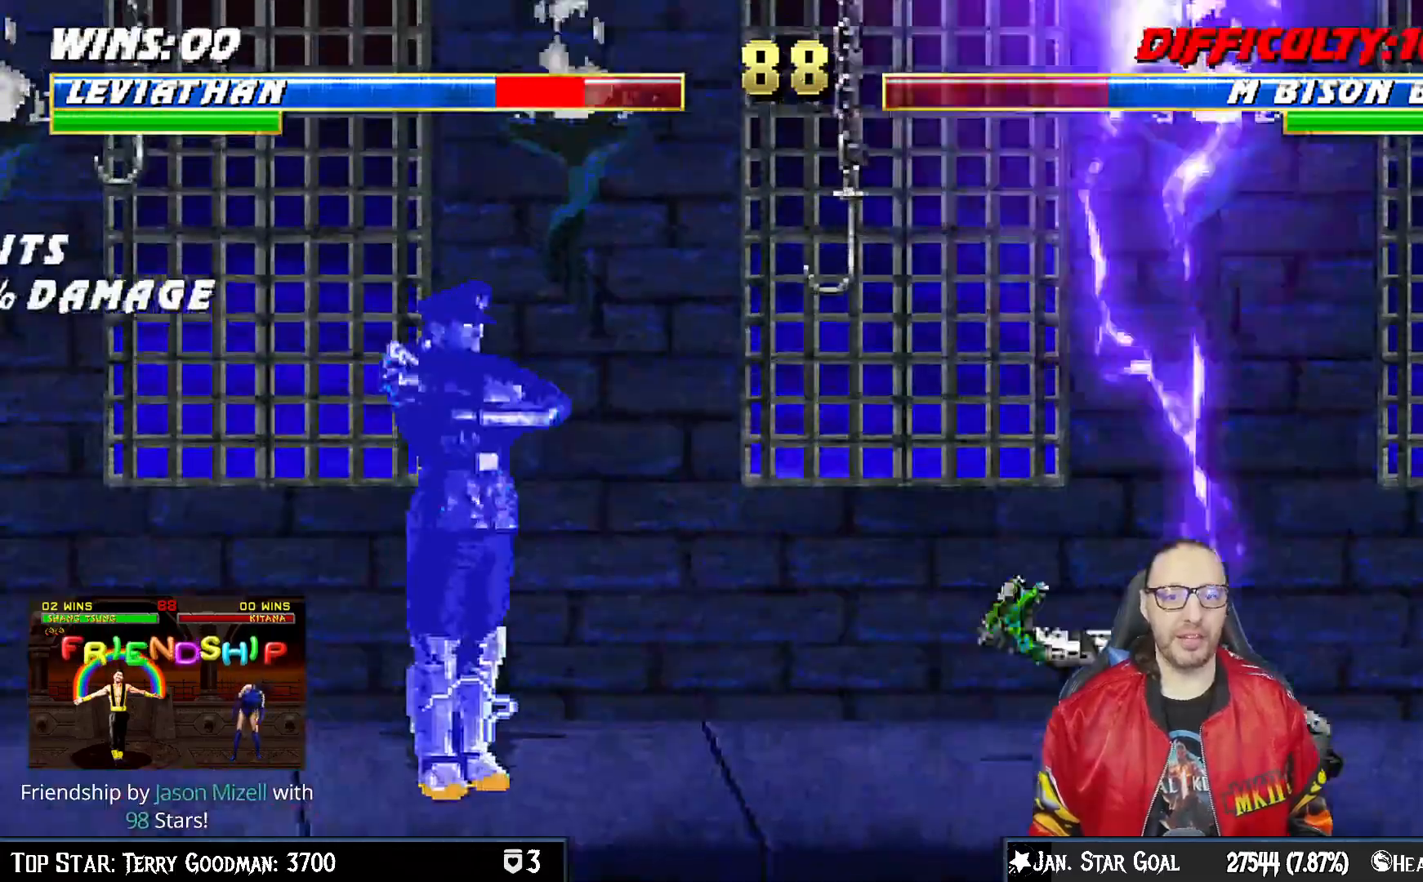
{"dt_ms": 1000, "buttons": ["L1", "DPAD_RIGHT"], "left_stick": "center", "right_stick": "center"}